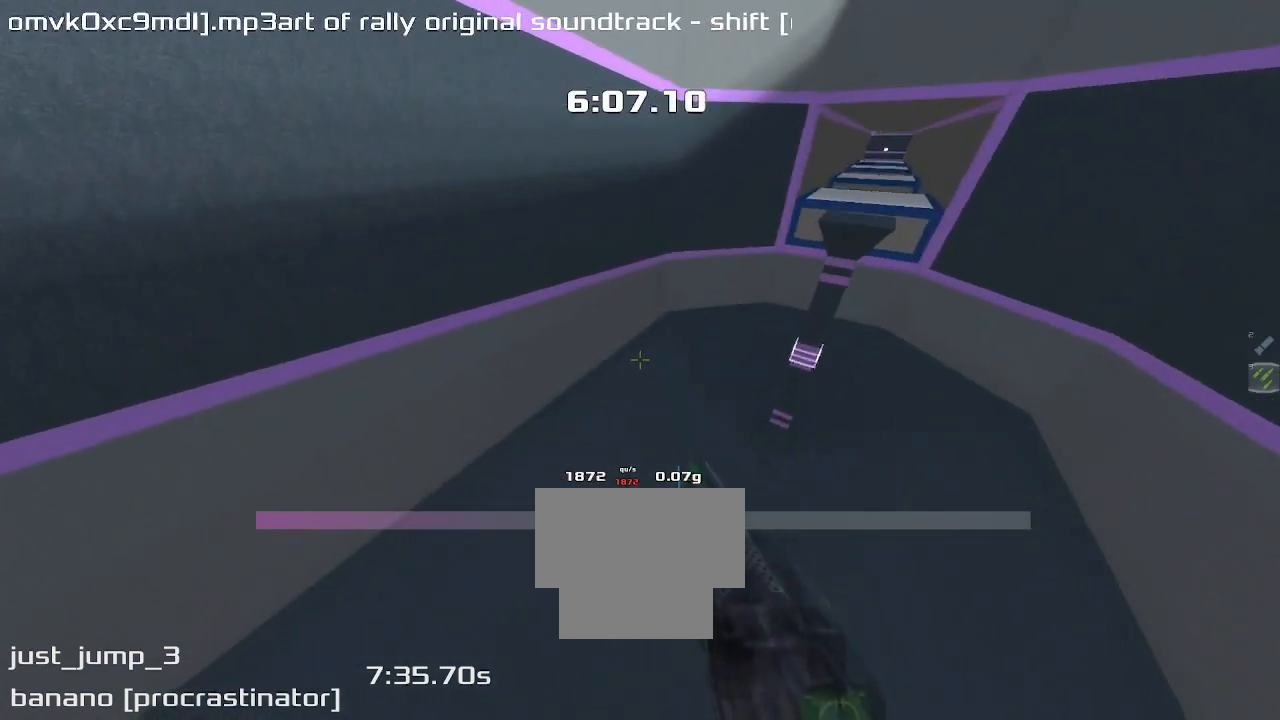
Gameplay with keyboard; each line is a JSON object with the keys held at the frame after it. "events" lists presses ("down") and releases ("up") of "down", "left", "right" and "up" between this image and that frame as [ms after this image, input, new state], when the widget could be followed in between. No other keys are recorded. Mouse input is not recorded. Not read: other_keys.
{"keys": ["left", "up"], "events": []}
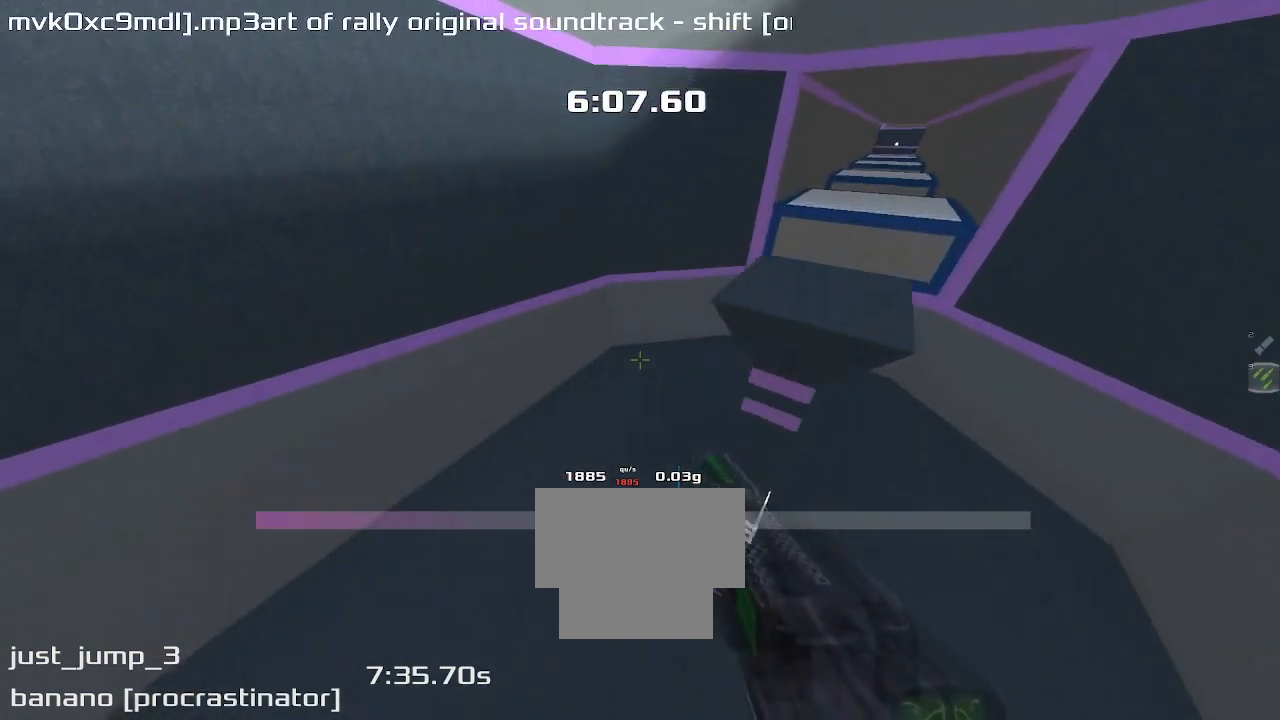
{"keys": ["up"], "events": [[67, "left", "up"]]}
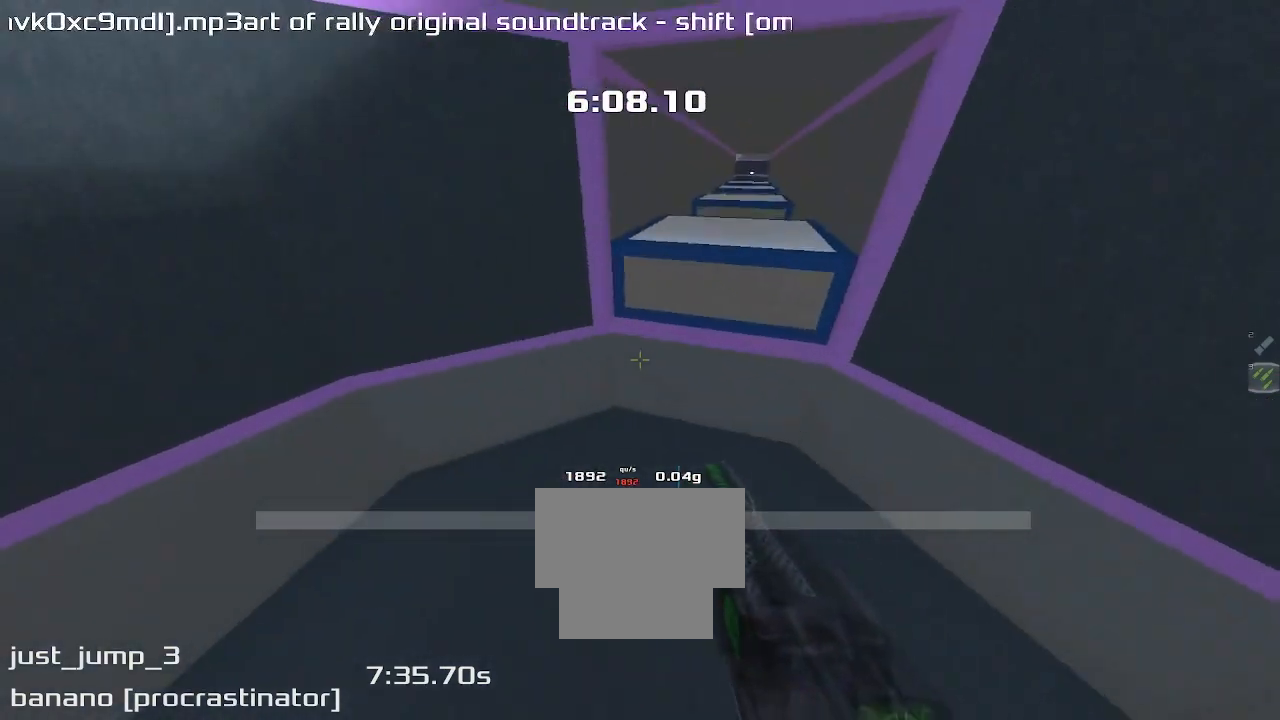
{"keys": ["up"], "events": []}
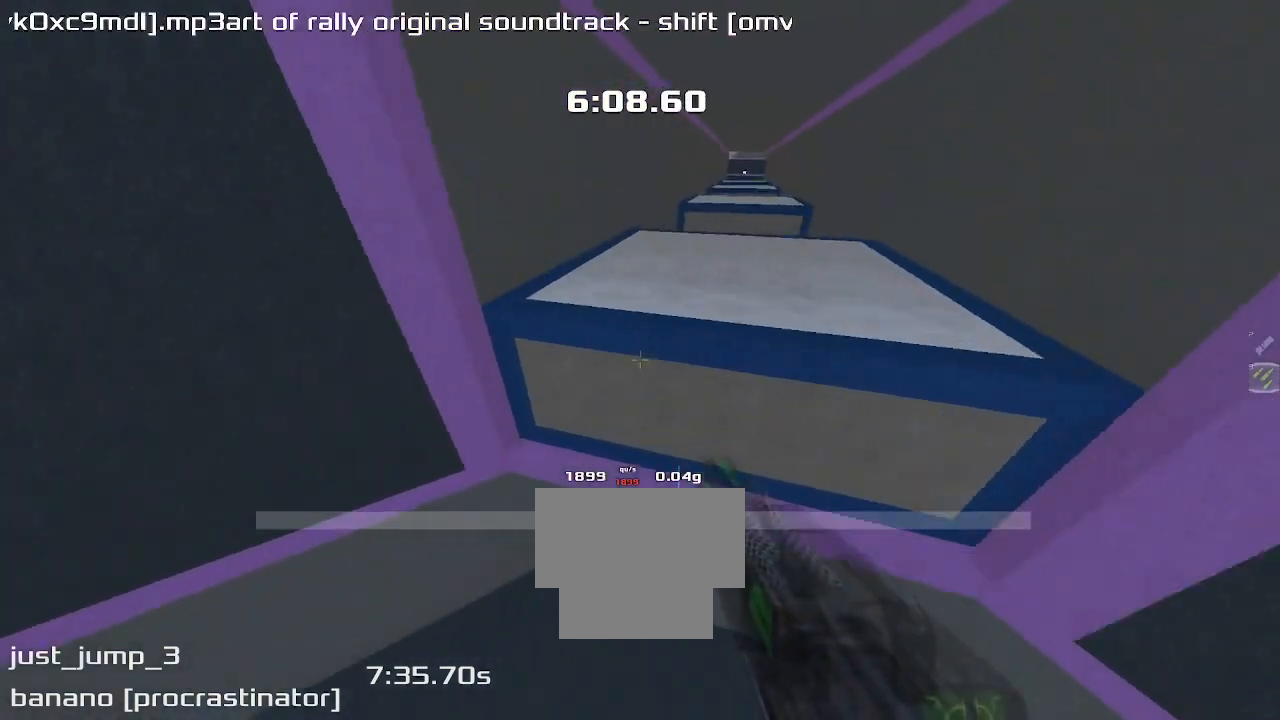
{"keys": ["right"]}
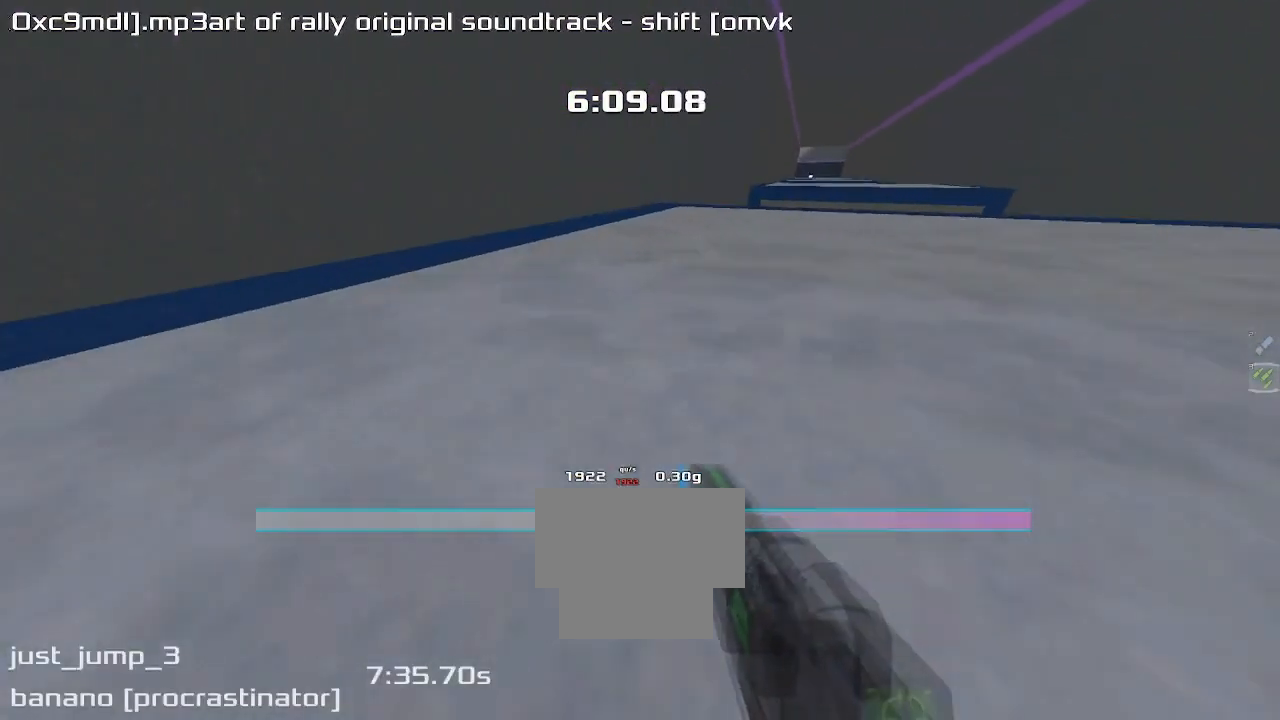
{"keys": ["left"], "events": [[333, "right", "up"], [367, "left", "down"]]}
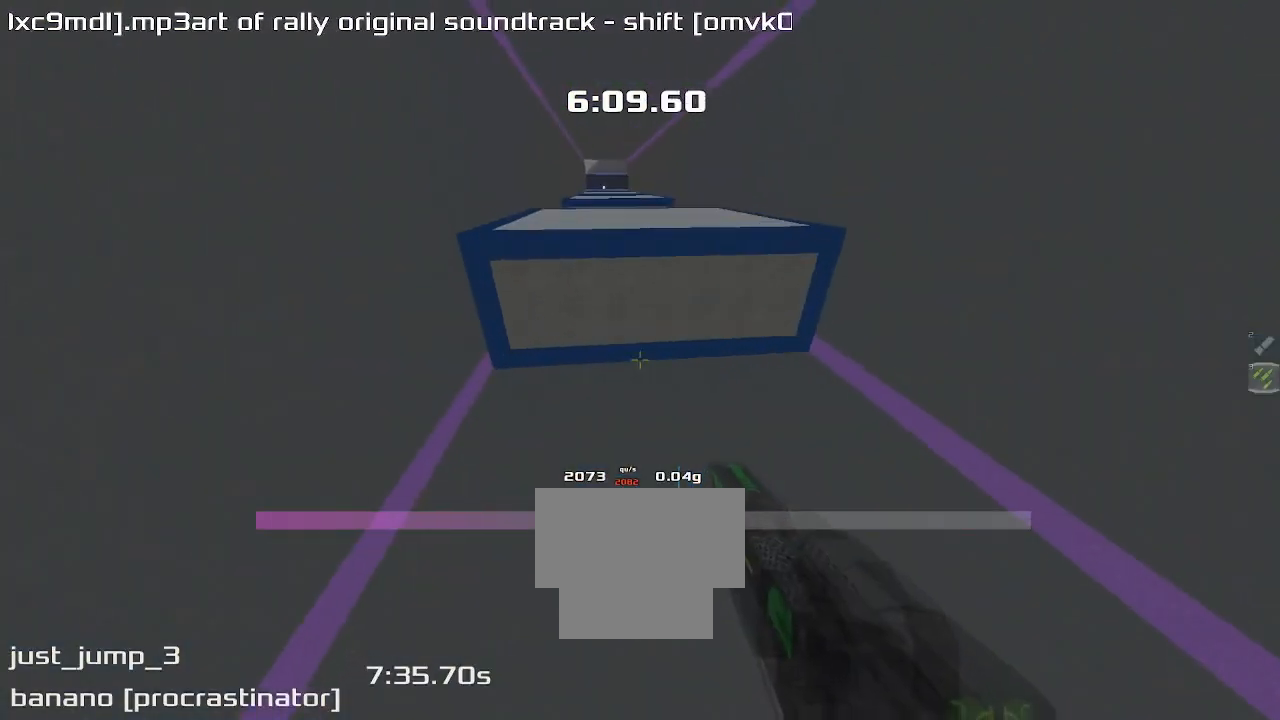
{"keys": ["right"], "events": [[400, "left", "up"], [400, "right", "down"]]}
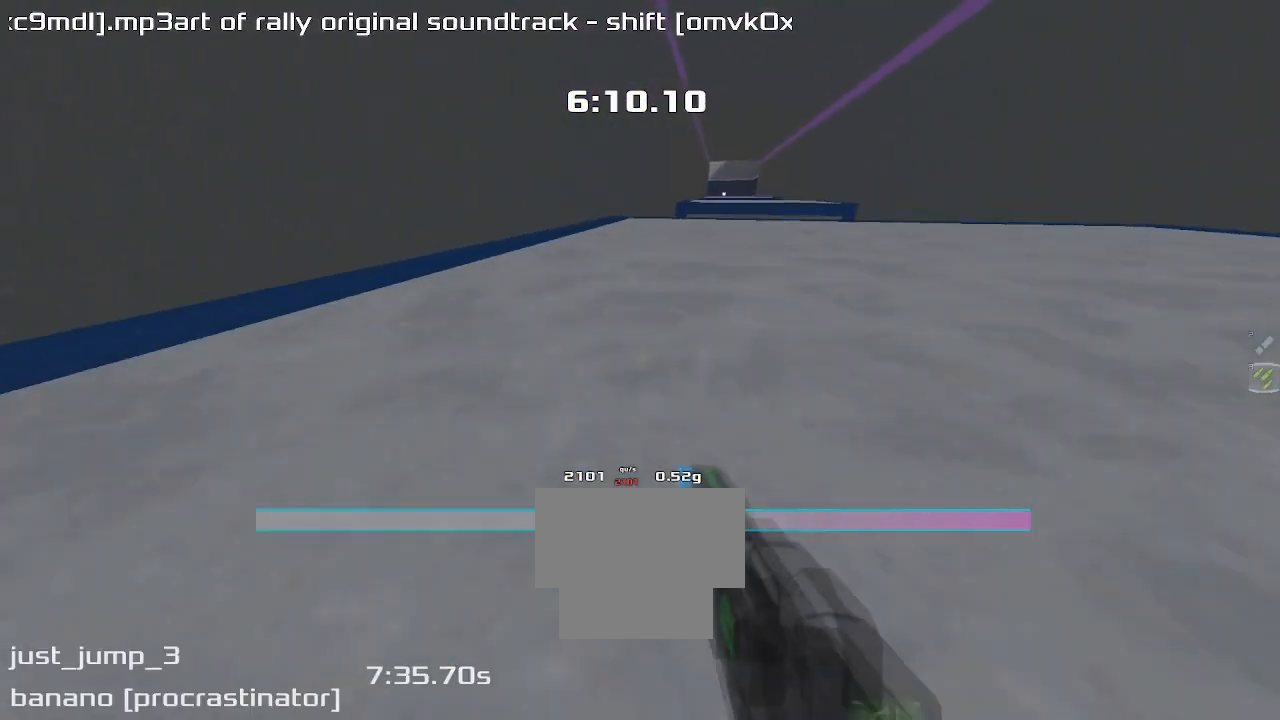
{"keys": ["right"], "events": []}
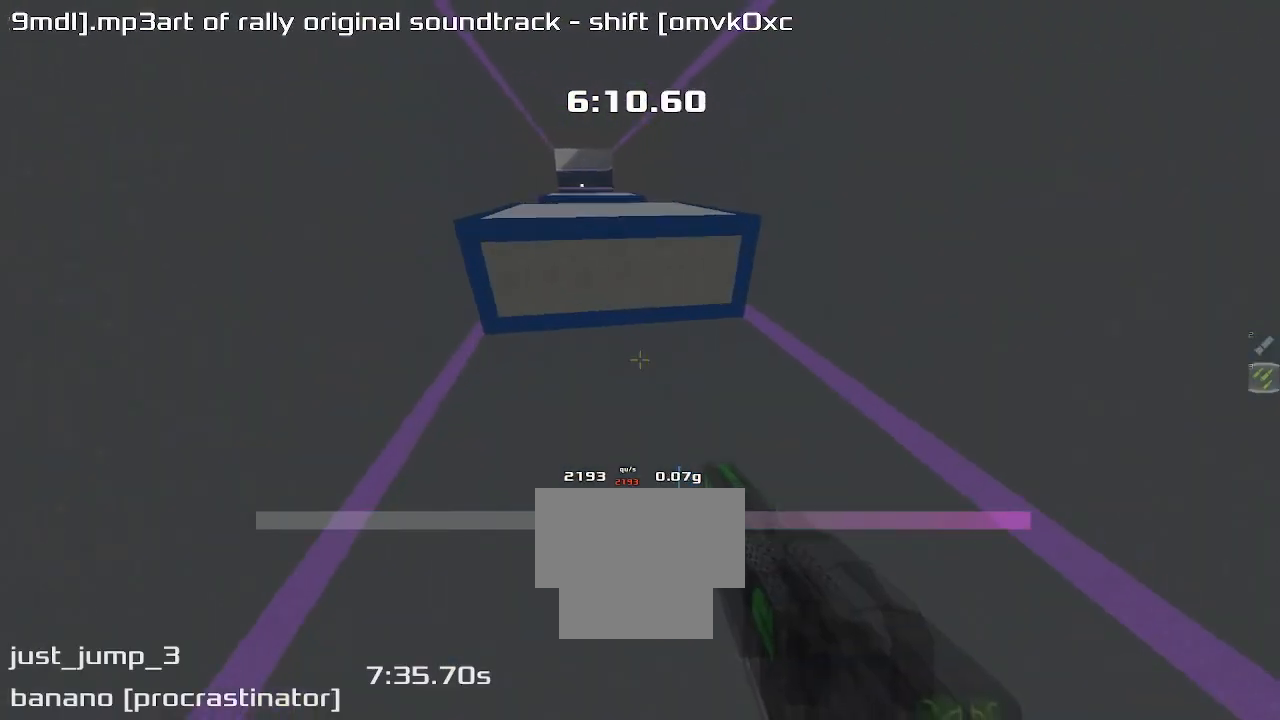
{"keys": ["left"], "events": [[167, "left", "down"], [167, "right", "up"]]}
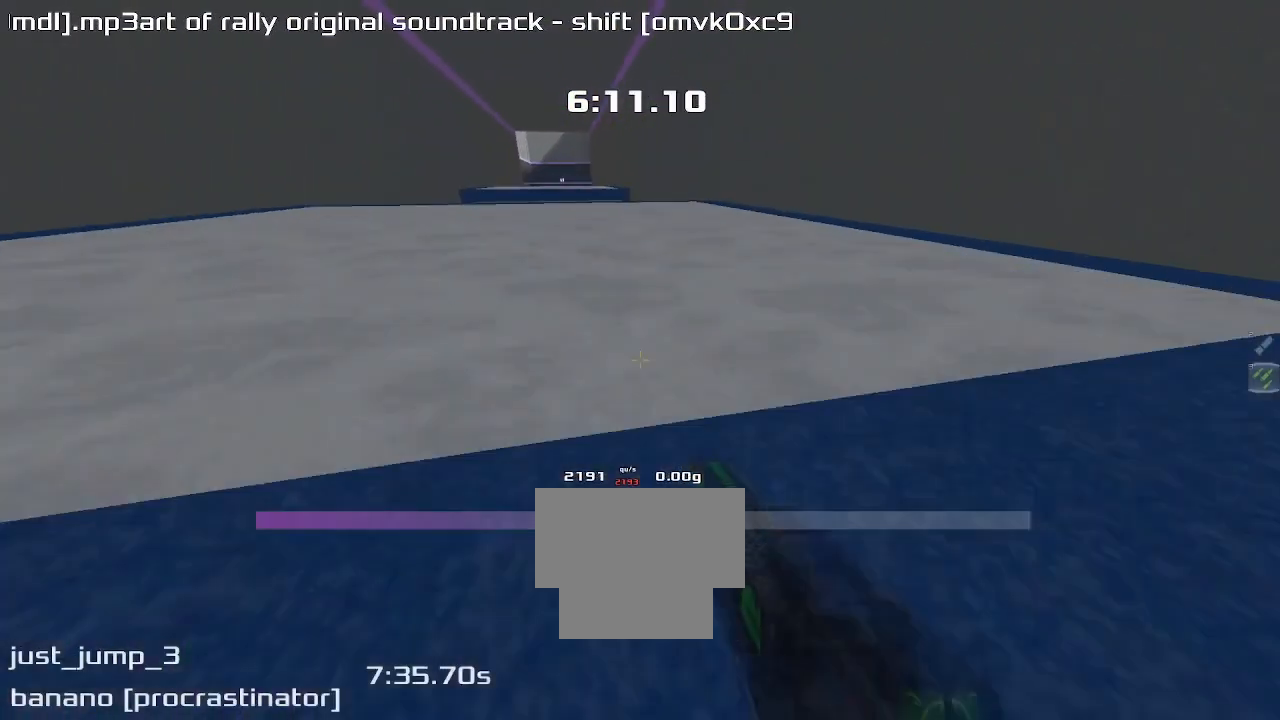
{"keys": ["left"], "events": []}
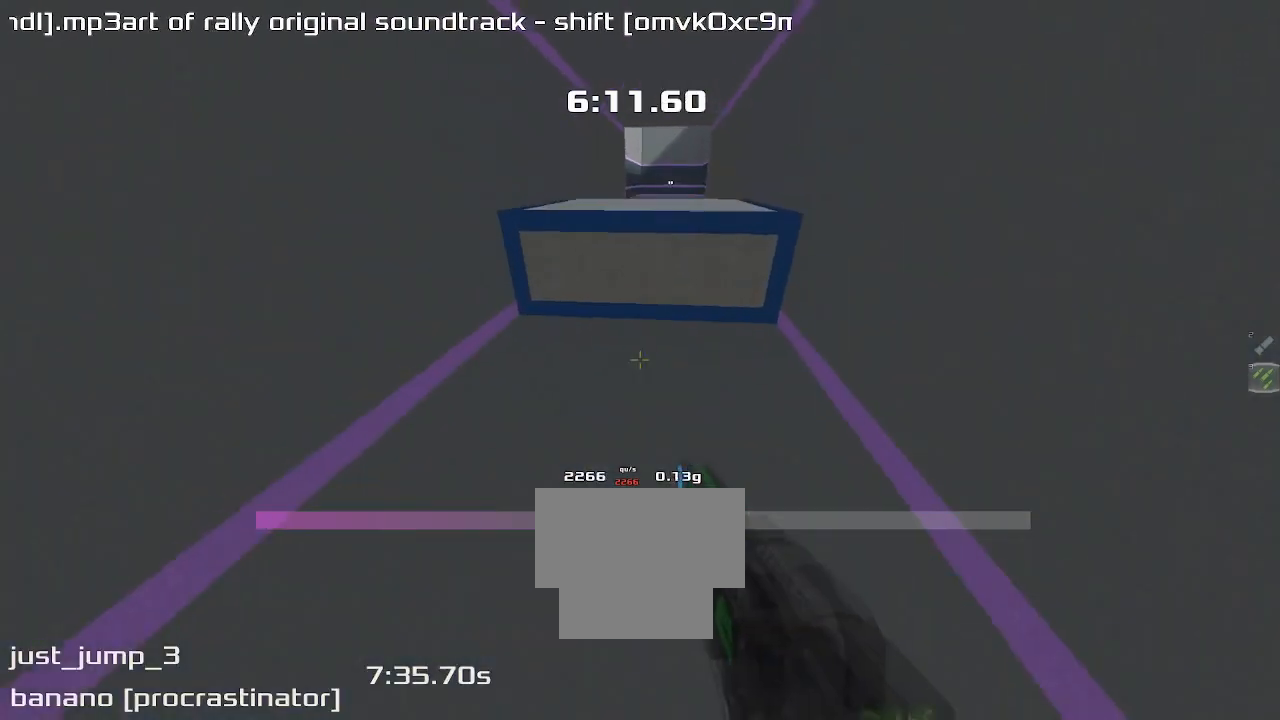
{"keys": ["right"], "events": [[333, "left", "up"], [333, "right", "down"]]}
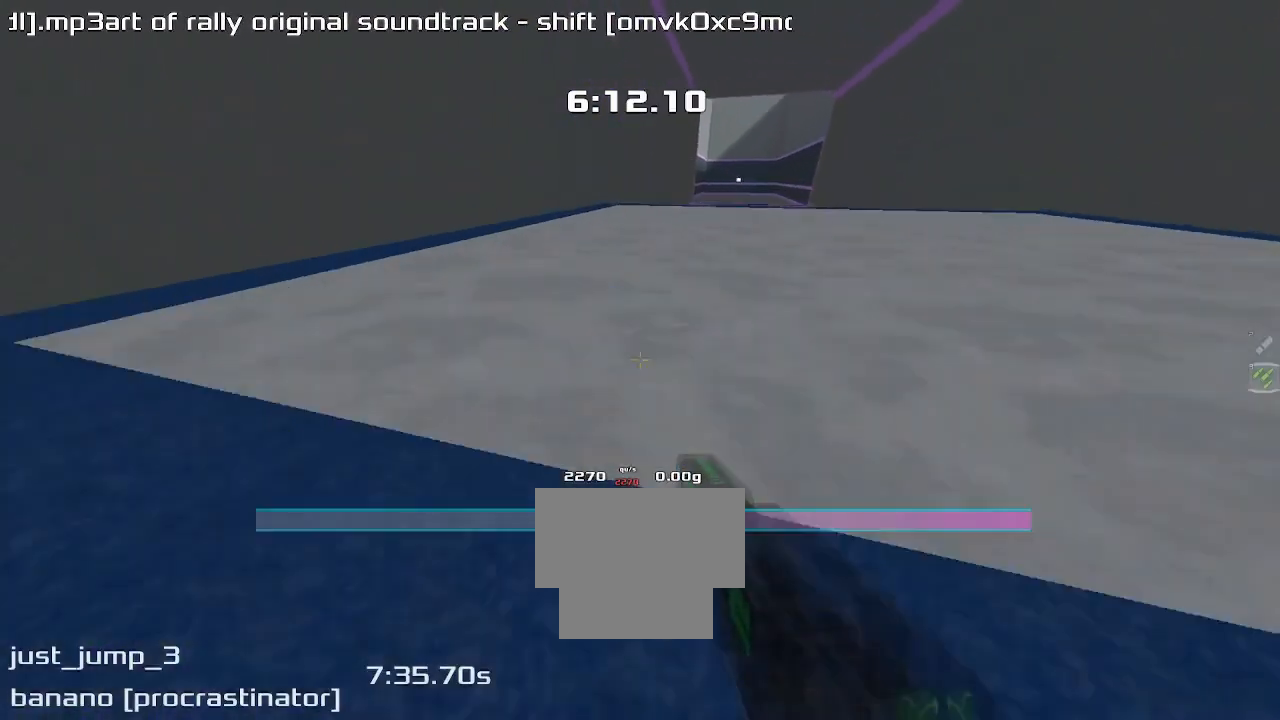
{"keys": ["left"], "events": [[400, "left", "down"], [400, "right", "up"]]}
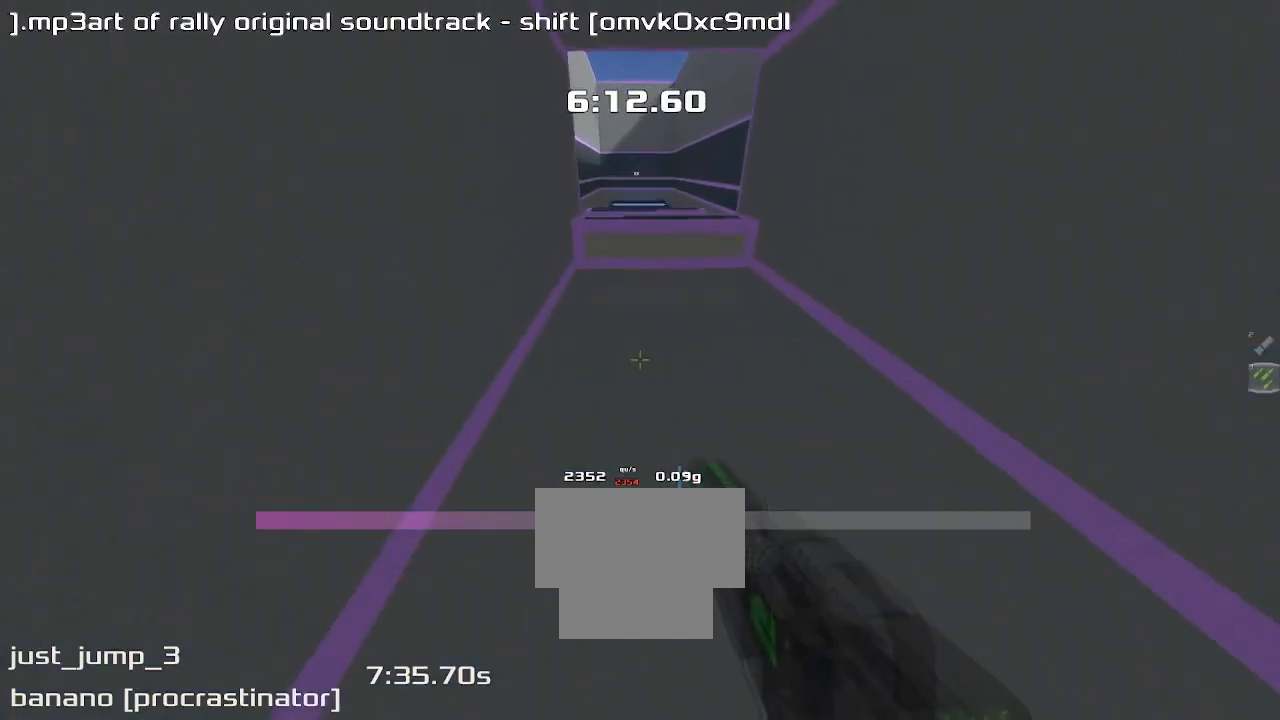
{"keys": ["right"], "events": [[367, "left", "up"], [433, "right", "down"]]}
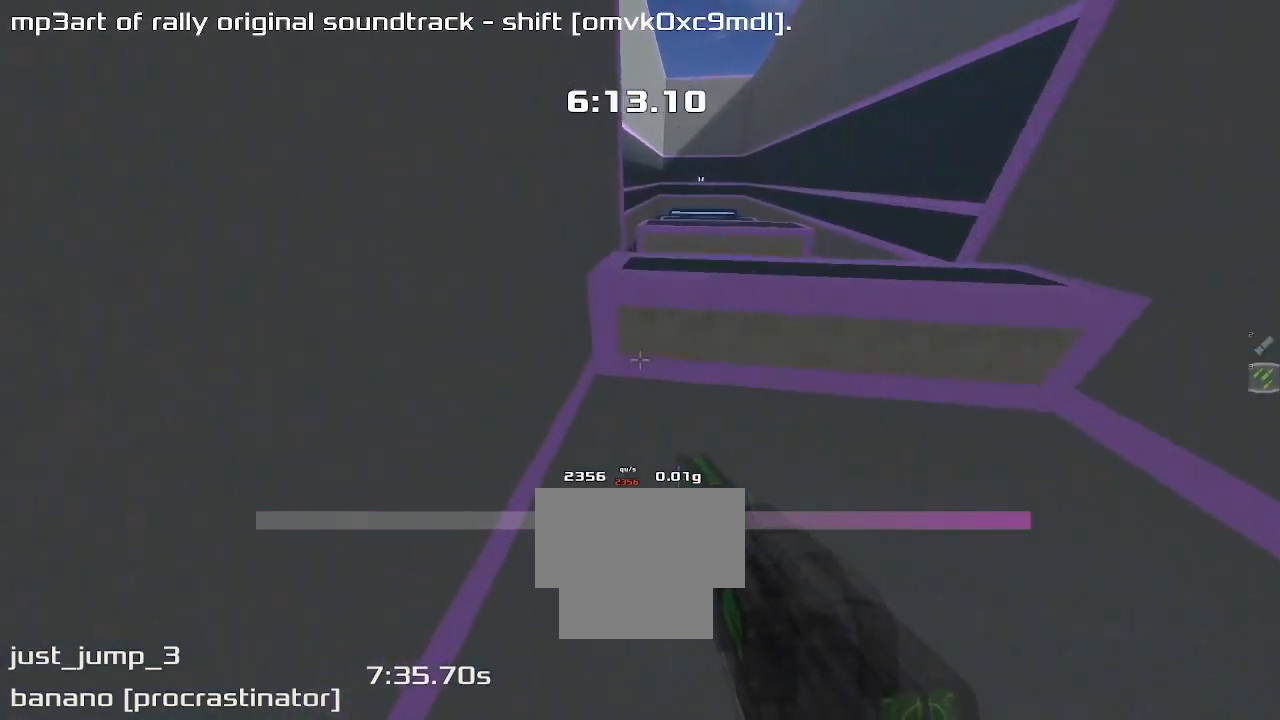
{"keys": ["right"], "events": []}
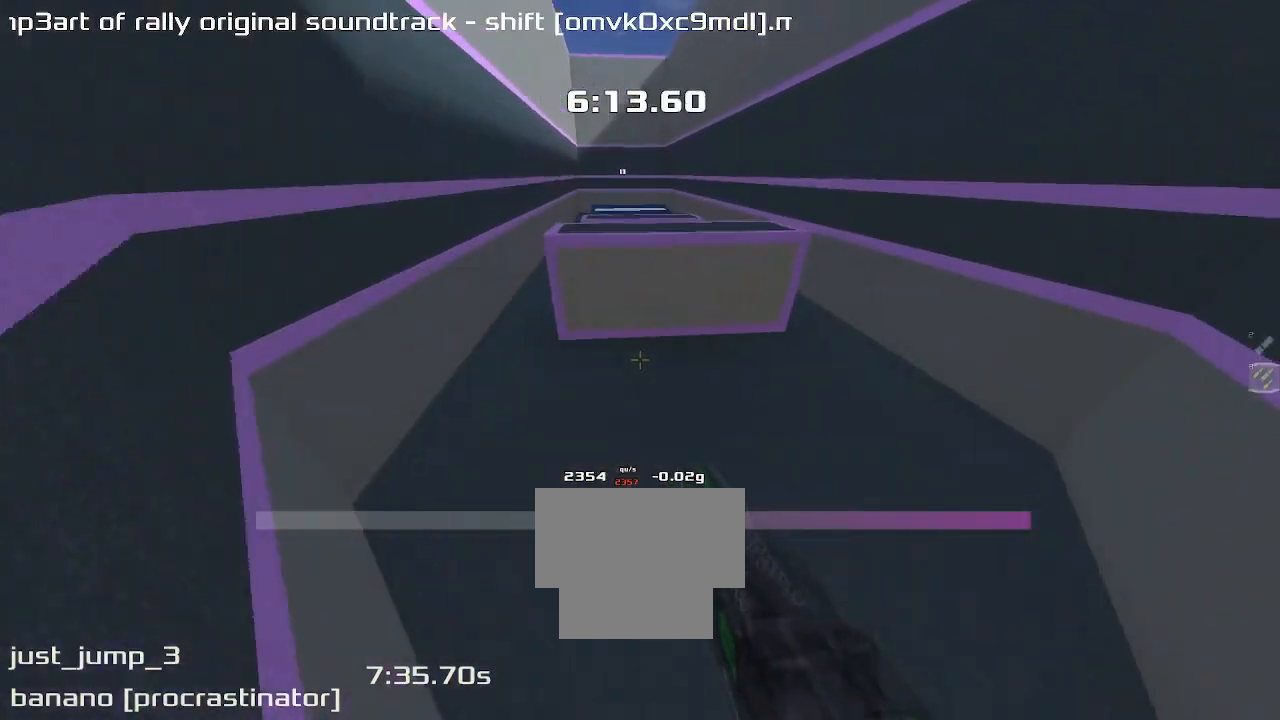
{"keys": ["right"], "events": []}
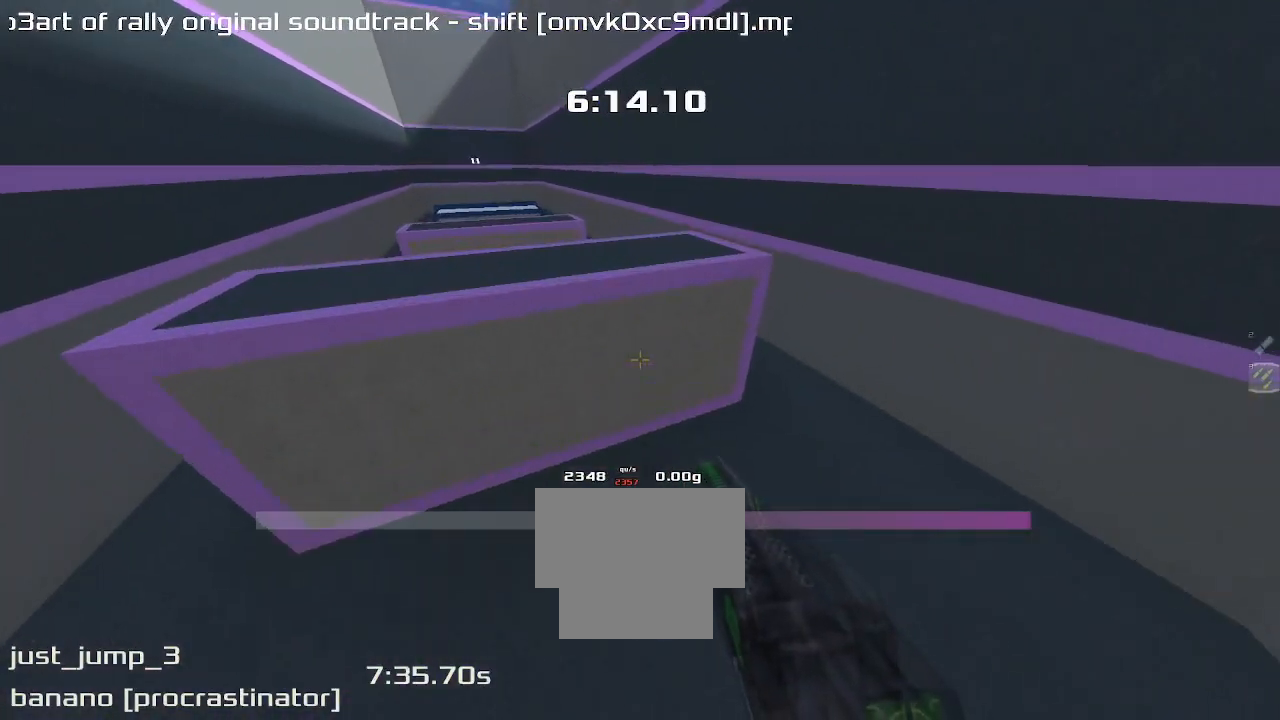
{"keys": ["left"], "events": [[167, "right", "up"], [200, "left", "down"]]}
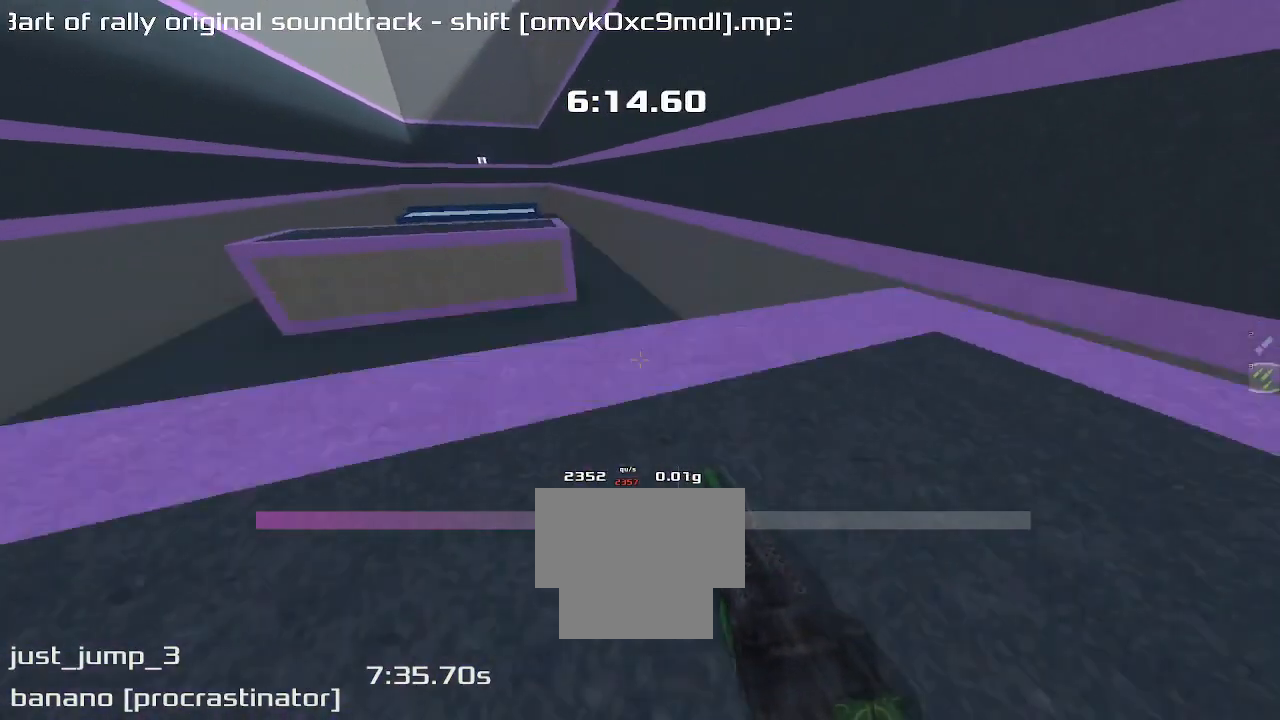
{"keys": ["left"], "events": []}
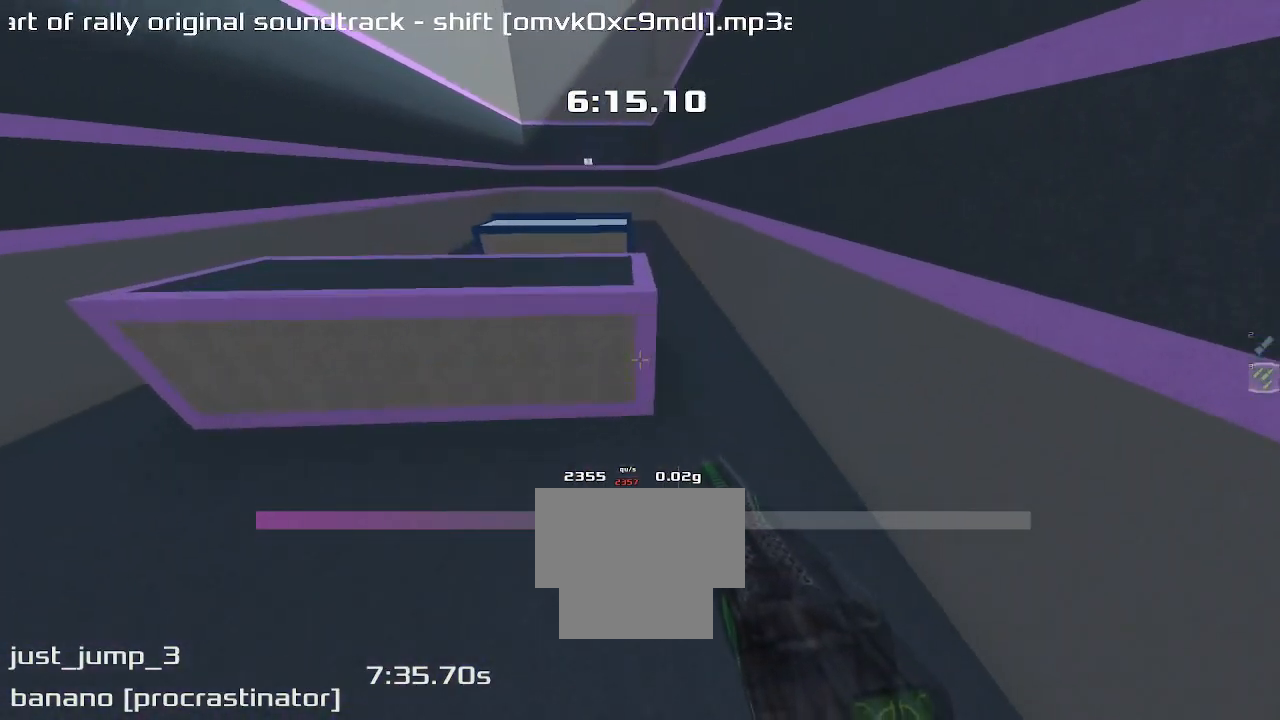
{"keys": ["left"], "events": []}
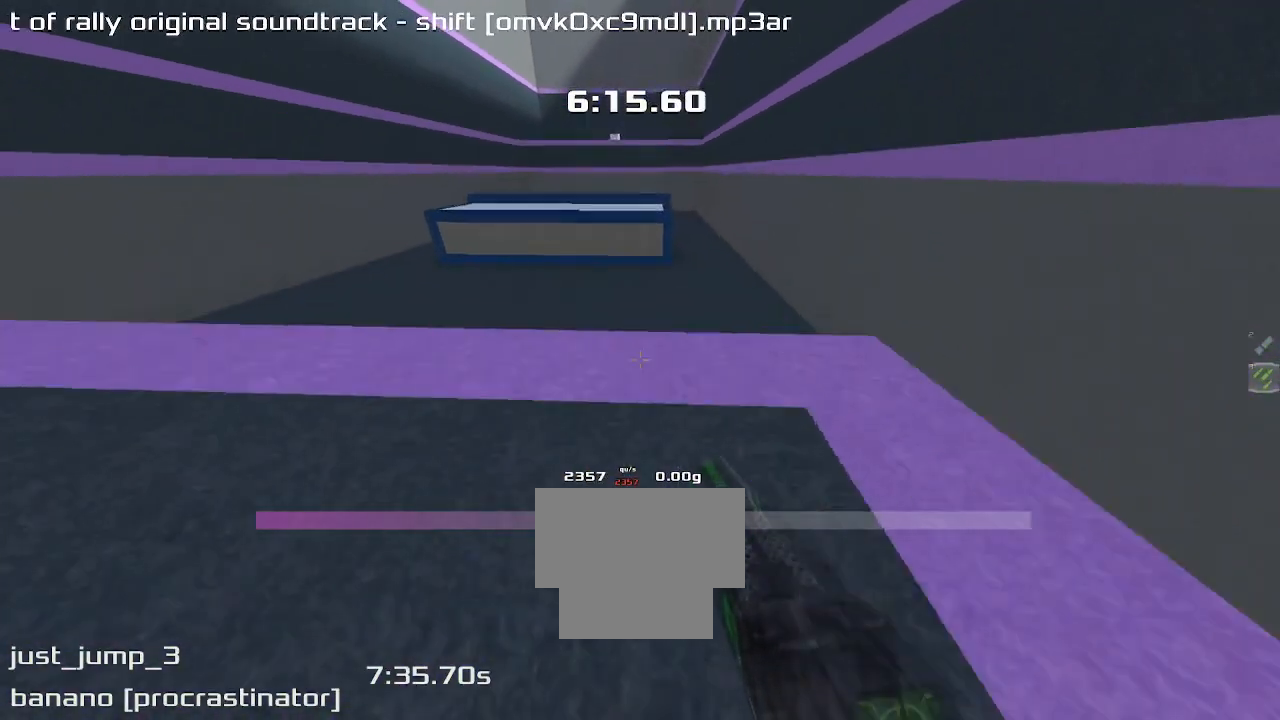
{"keys": ["left"], "events": []}
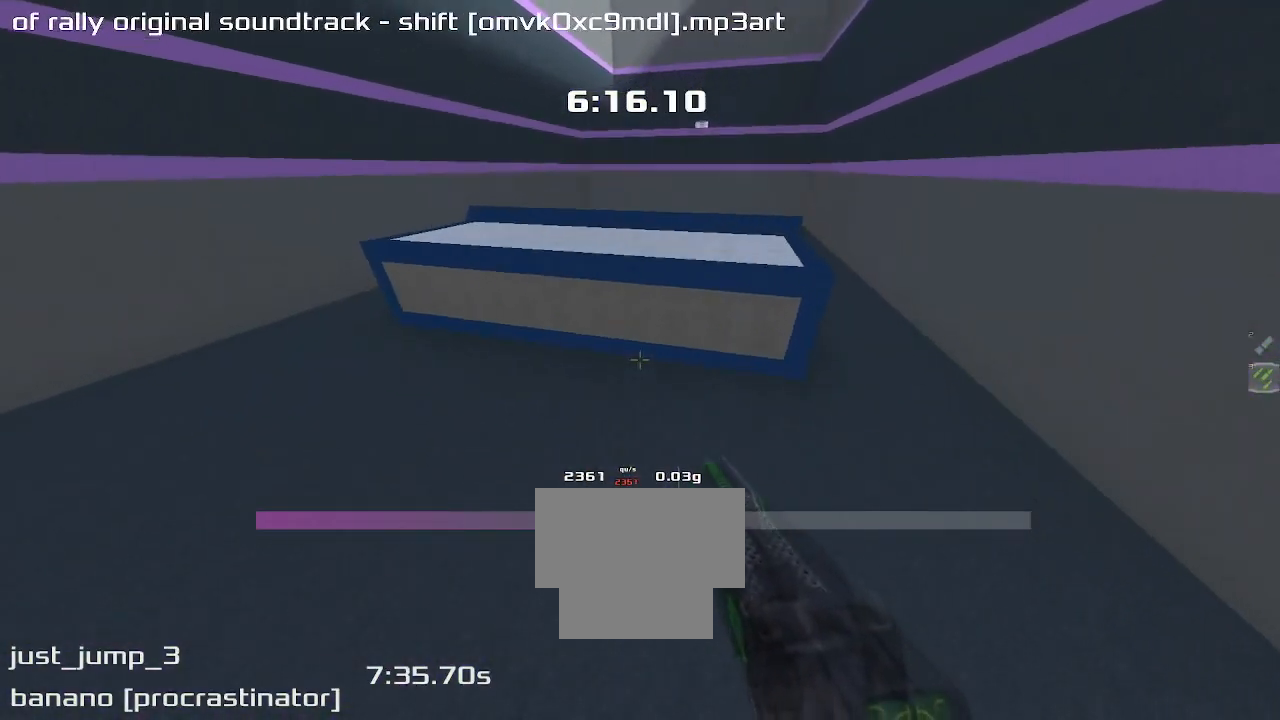
{"keys": ["left"], "events": []}
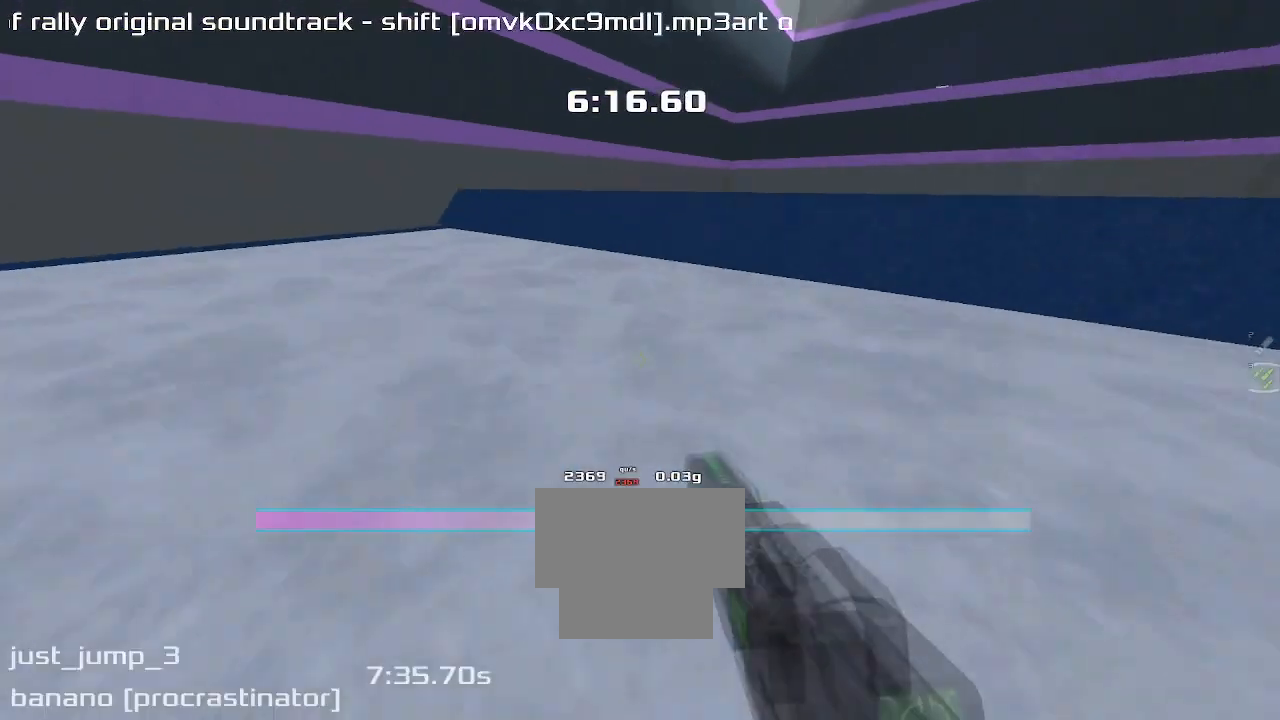
{"keys": ["right"], "events": [[133, "left", "up"], [167, "right", "down"]]}
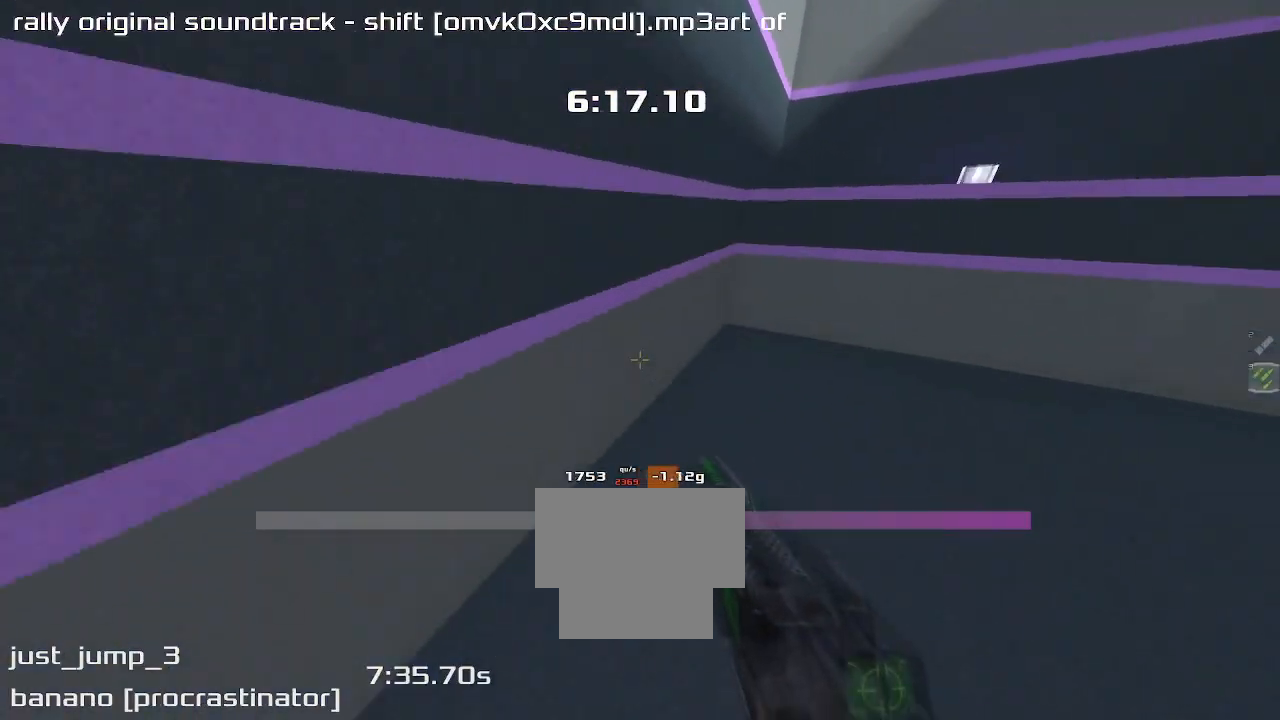
{"keys": ["right"], "events": []}
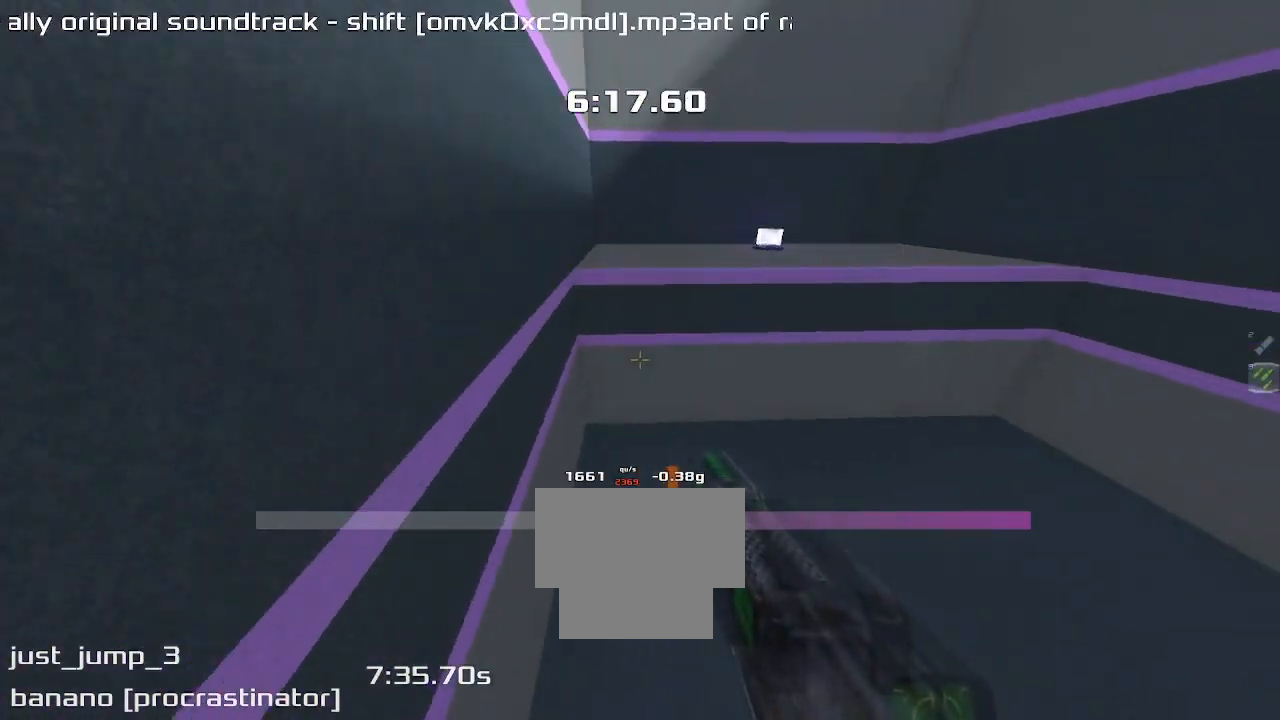
{"keys": ["up"], "events": [[133, "up", "down"], [167, "right", "up"]]}
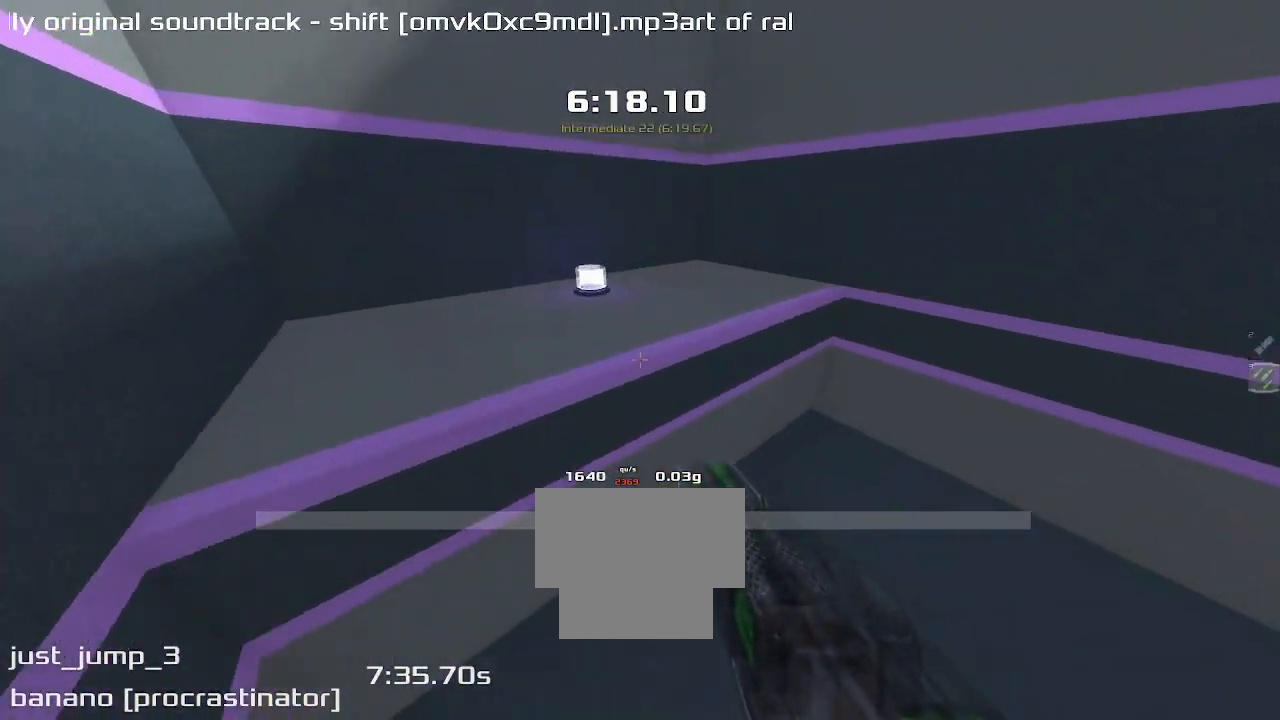
{"keys": ["up"], "events": []}
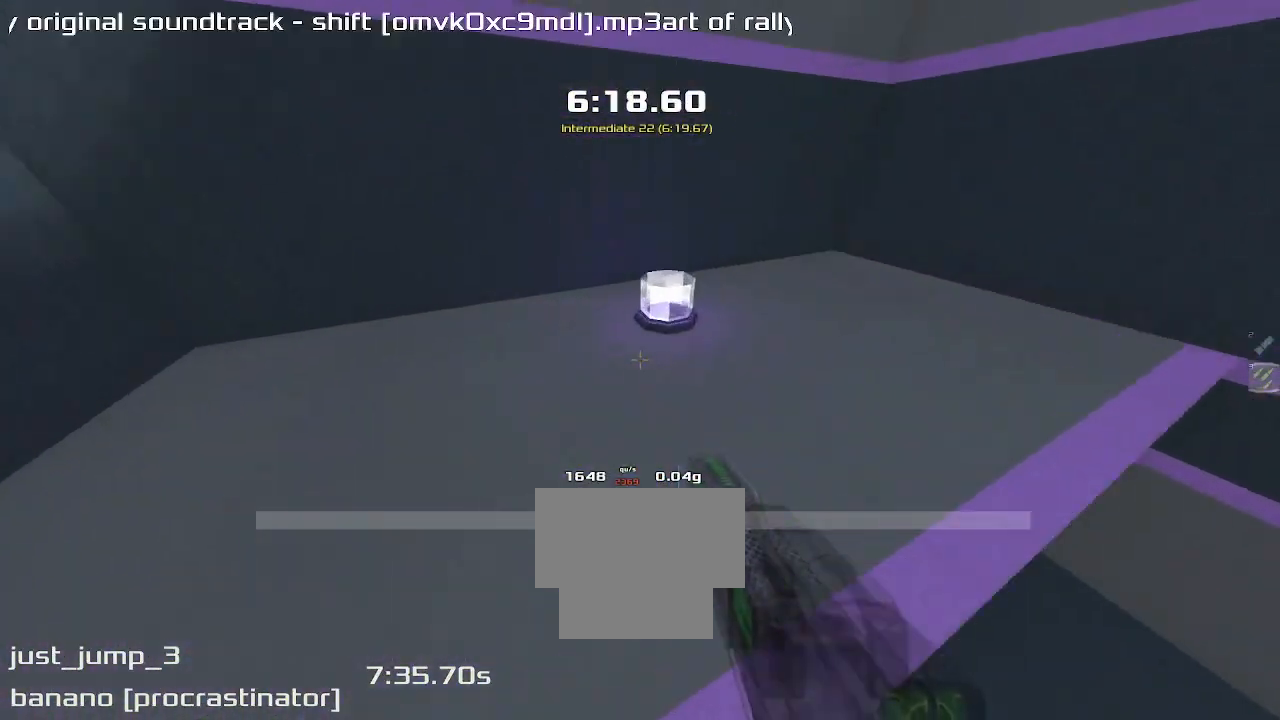
{"keys": ["down", "right"], "events": [[67, "up", "up"], [200, "down", "down"], [467, "right", "down"]]}
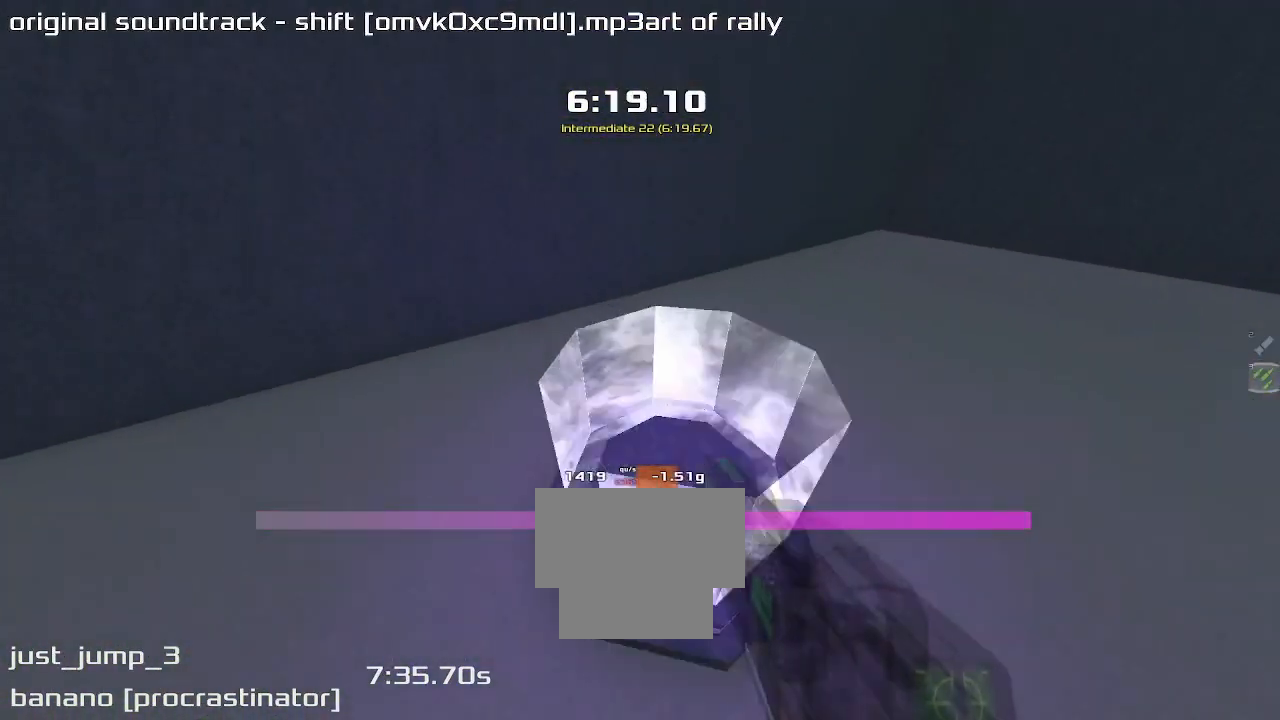
{"keys": ["right"], "events": [[33, "down", "up"]]}